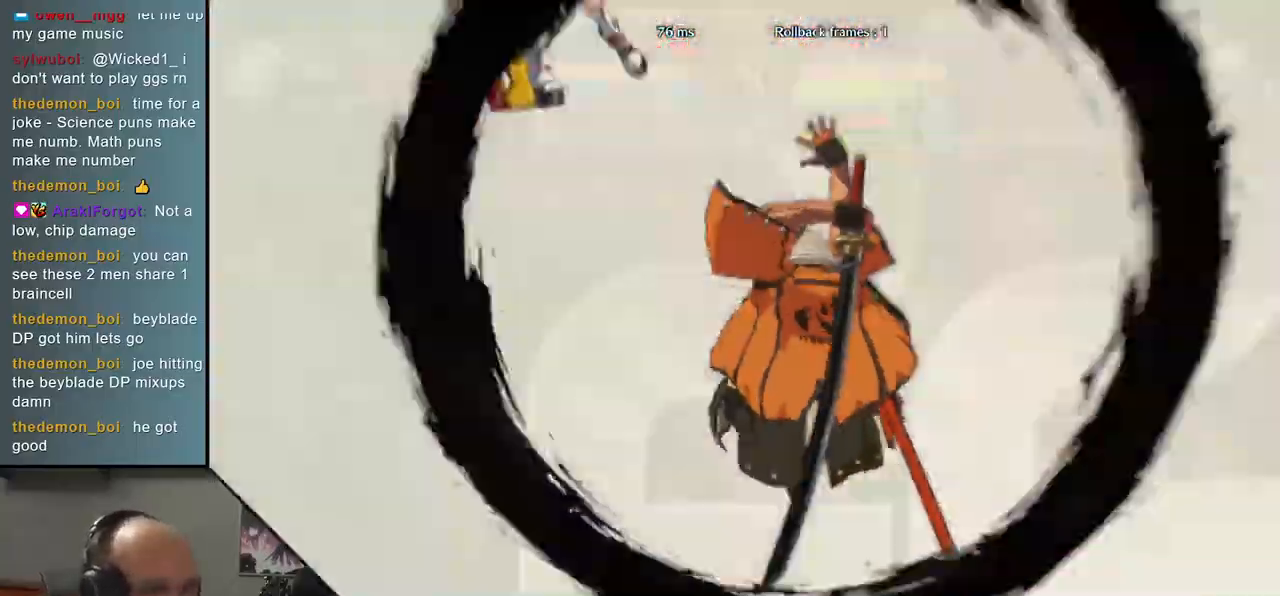
Gameplay with a controller (arcade stick); each line is a JSON object with the inputs held at the frame after it. "events" lists button and stick changes between this image and that frame as [ms after this image, input, new state], when the widget could be followed in between. Not read: L3 R1 R3.
{"buttons": [], "left_stick": "left", "events": [[183, "left_stick", "left"]]}
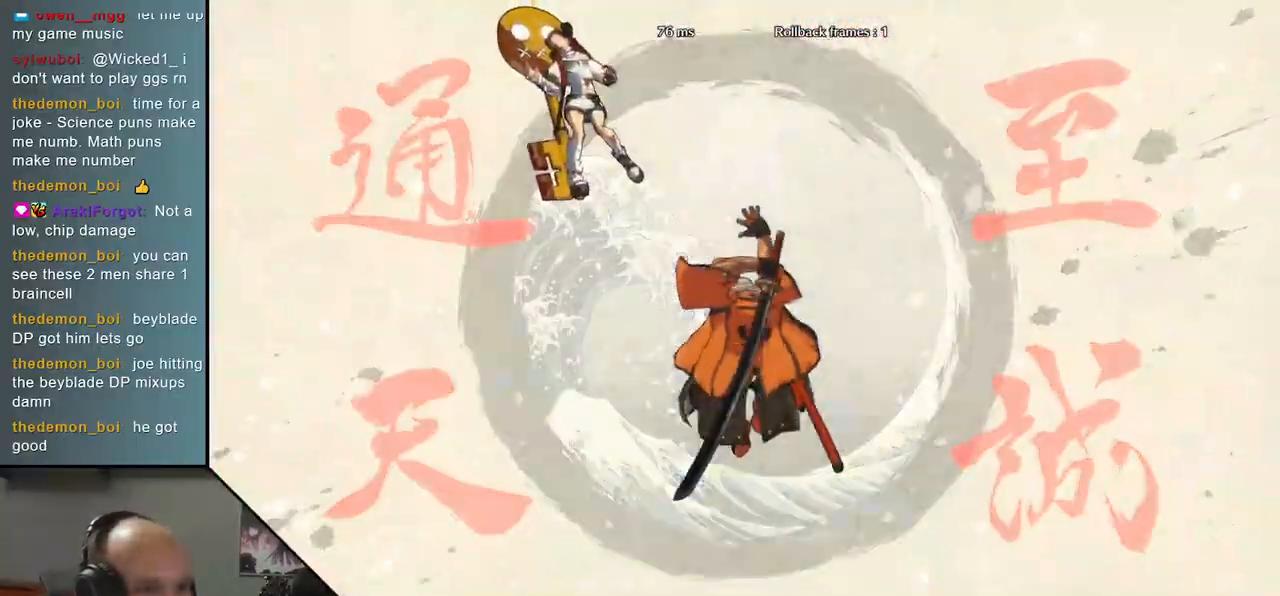
{"buttons": [], "left_stick": "left", "events": []}
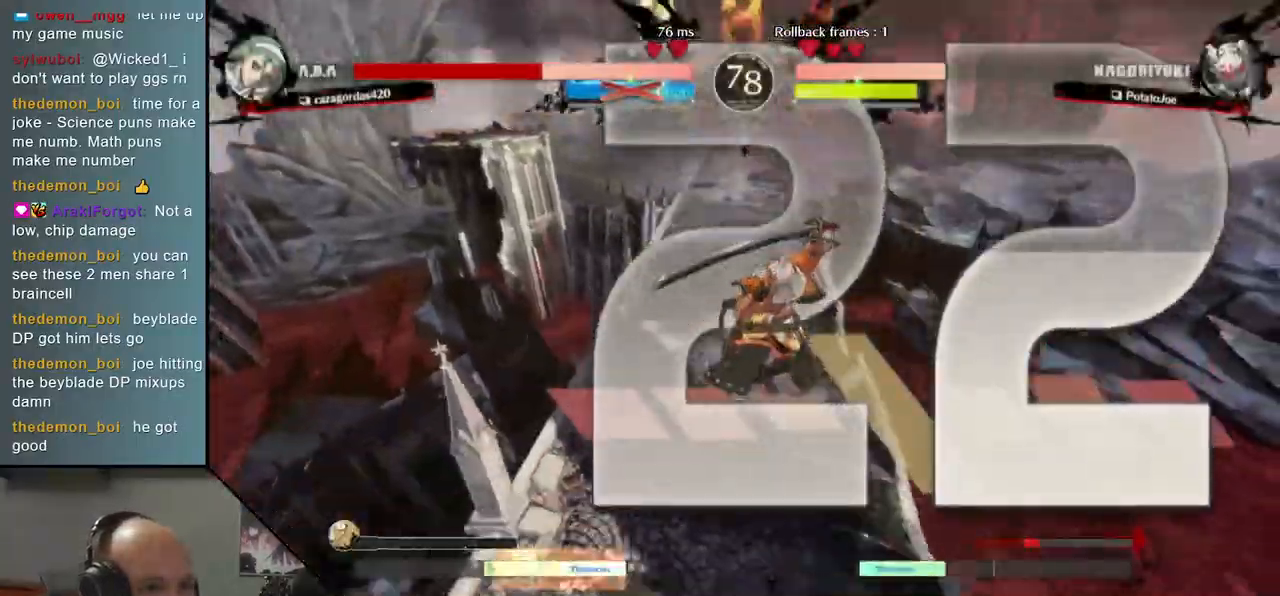
{"buttons": [], "left_stick": "center", "events": [[100, "left_stick", "center"]]}
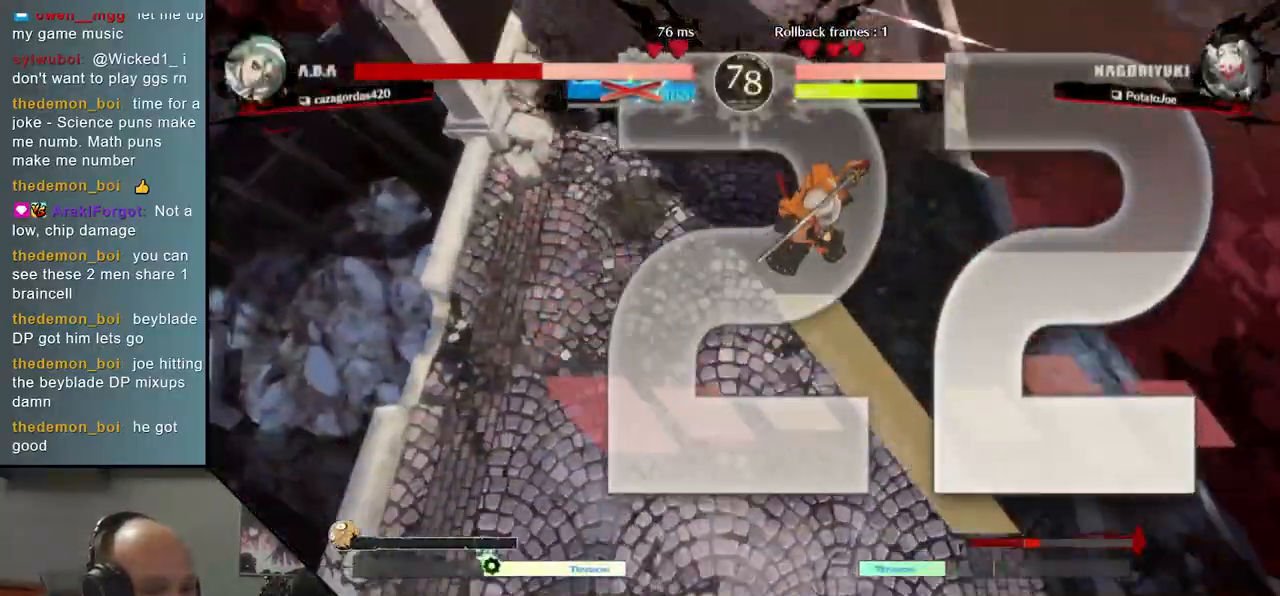
{"buttons": [], "left_stick": "center", "events": []}
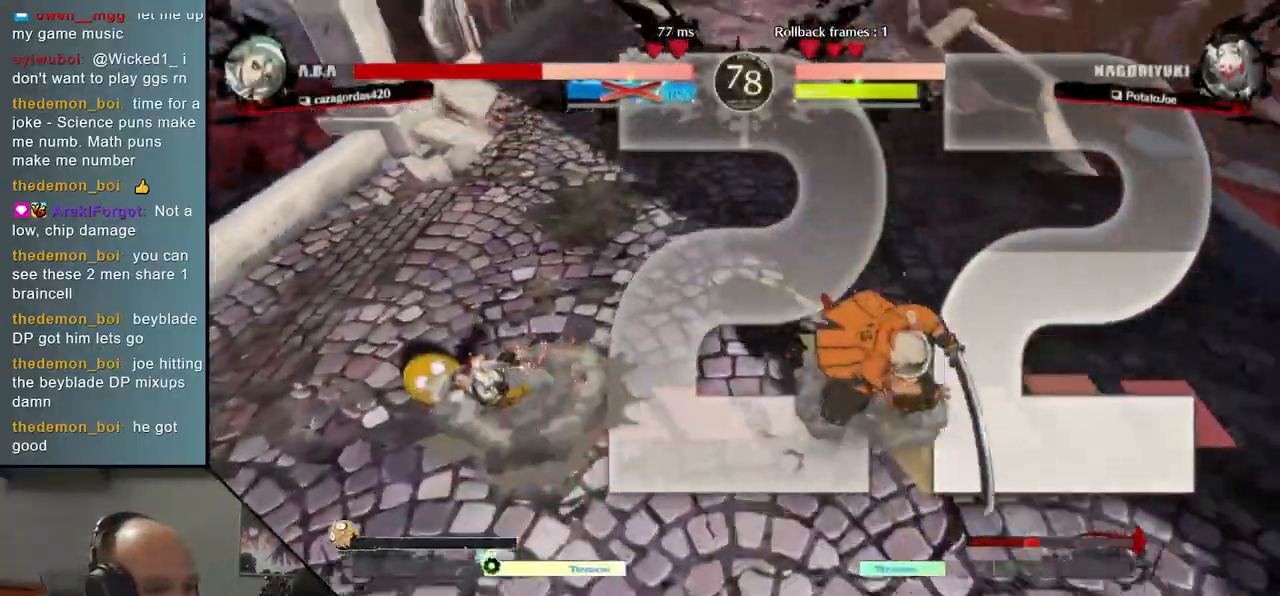
{"buttons": [], "left_stick": "center", "events": []}
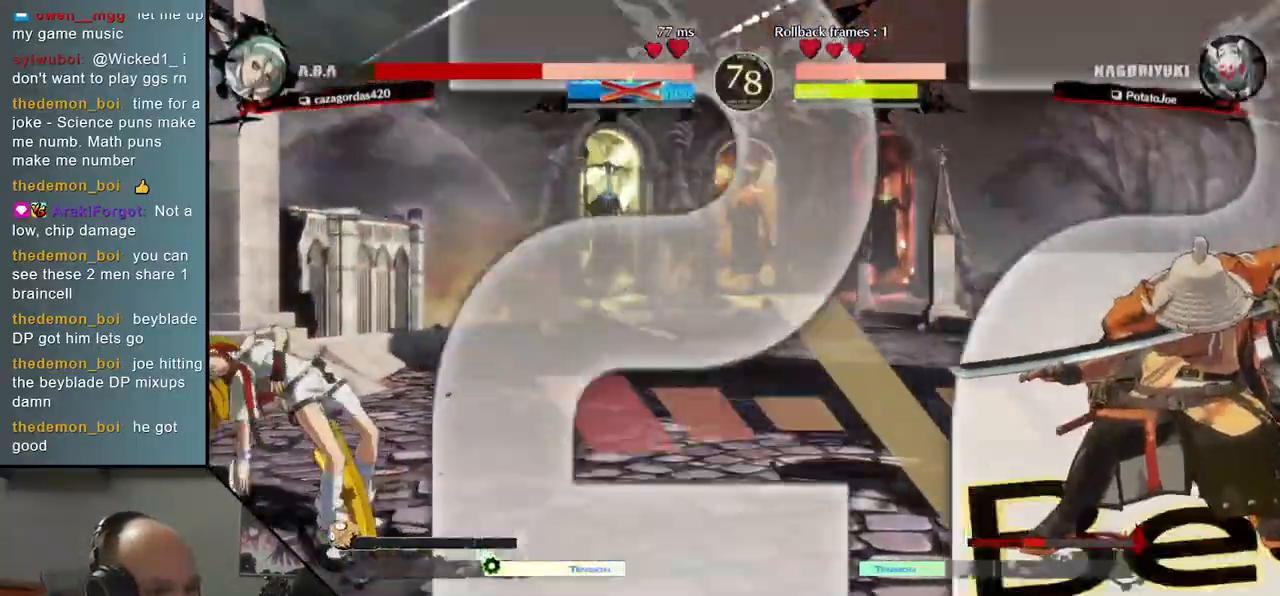
{"buttons": [], "left_stick": "right", "events": [[400, "left_stick", "right"]]}
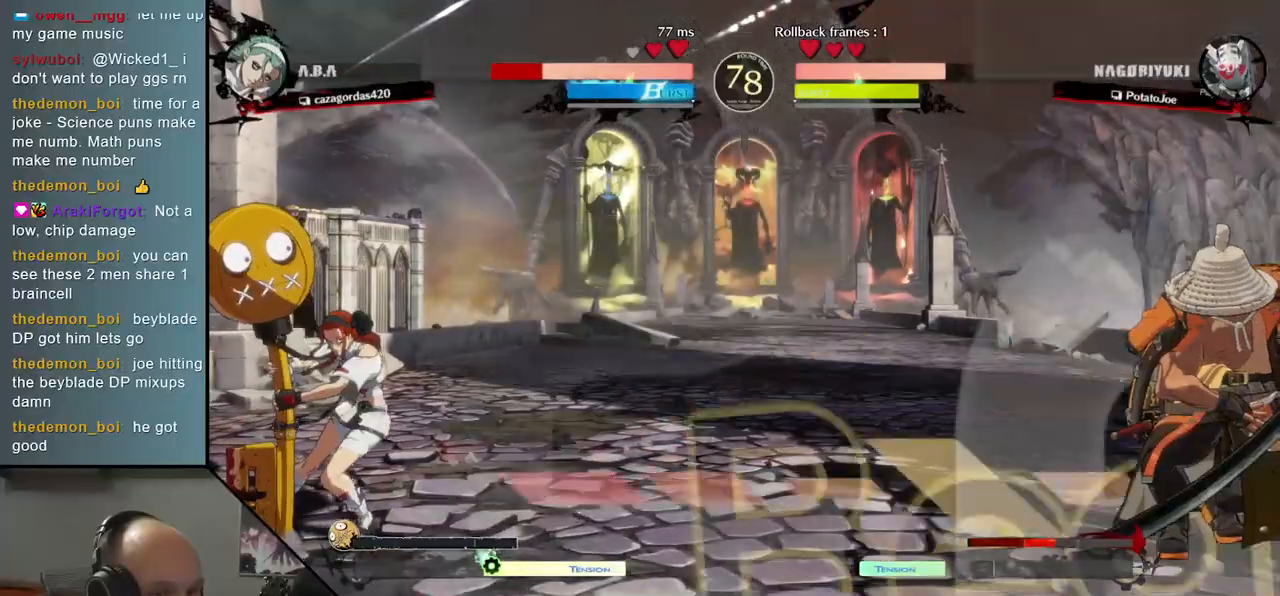
{"buttons": [], "left_stick": "right", "events": []}
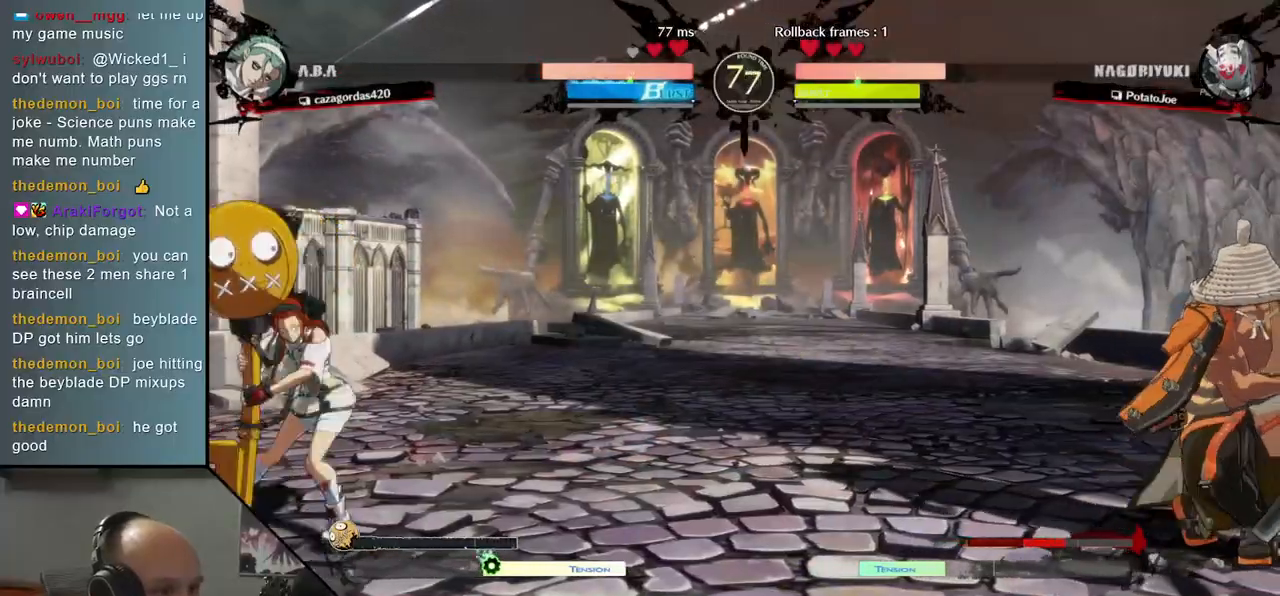
{"buttons": [], "left_stick": "right", "events": [[217, "left_stick", "down"], [300, "left_stick", "left"], [417, "left_stick", "right"]]}
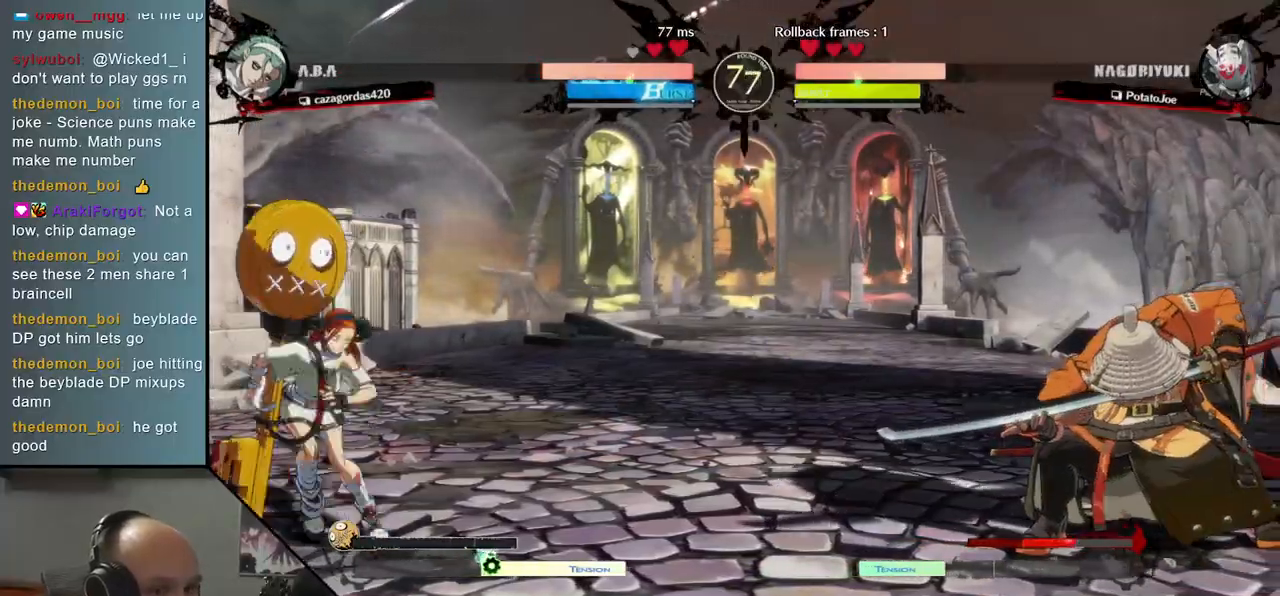
{"buttons": [], "left_stick": "right", "events": []}
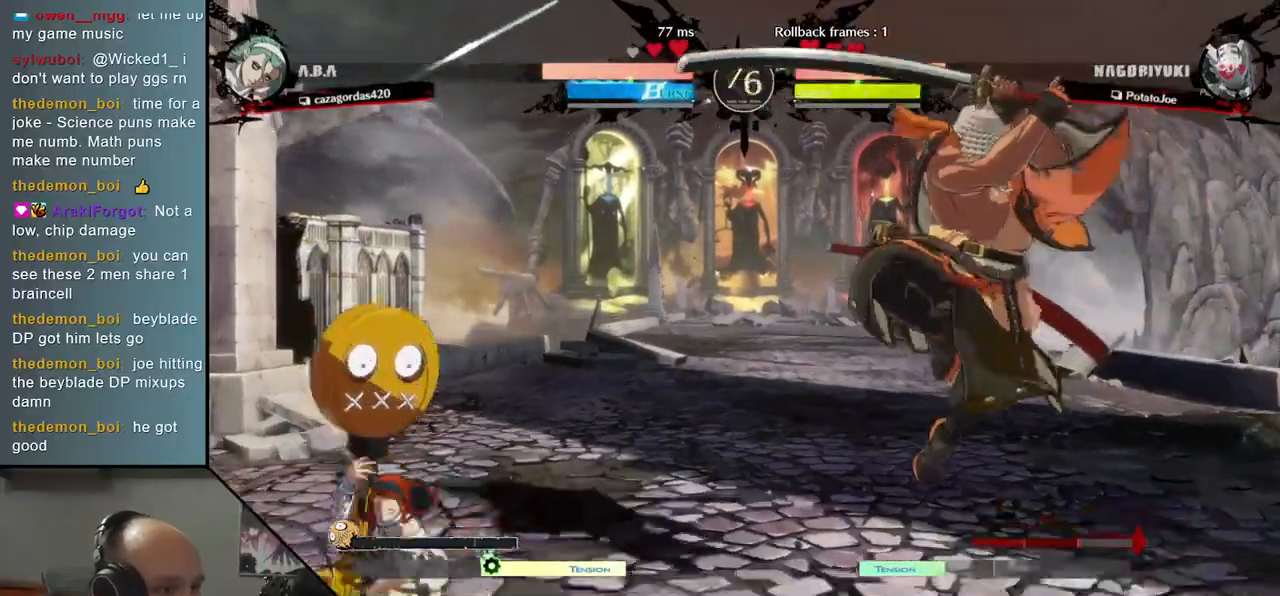
{"buttons": [], "left_stick": "right", "events": [[133, "R2", "down"], [217, "R2", "up"], [300, "R2", "down"], [383, "R2", "up"]]}
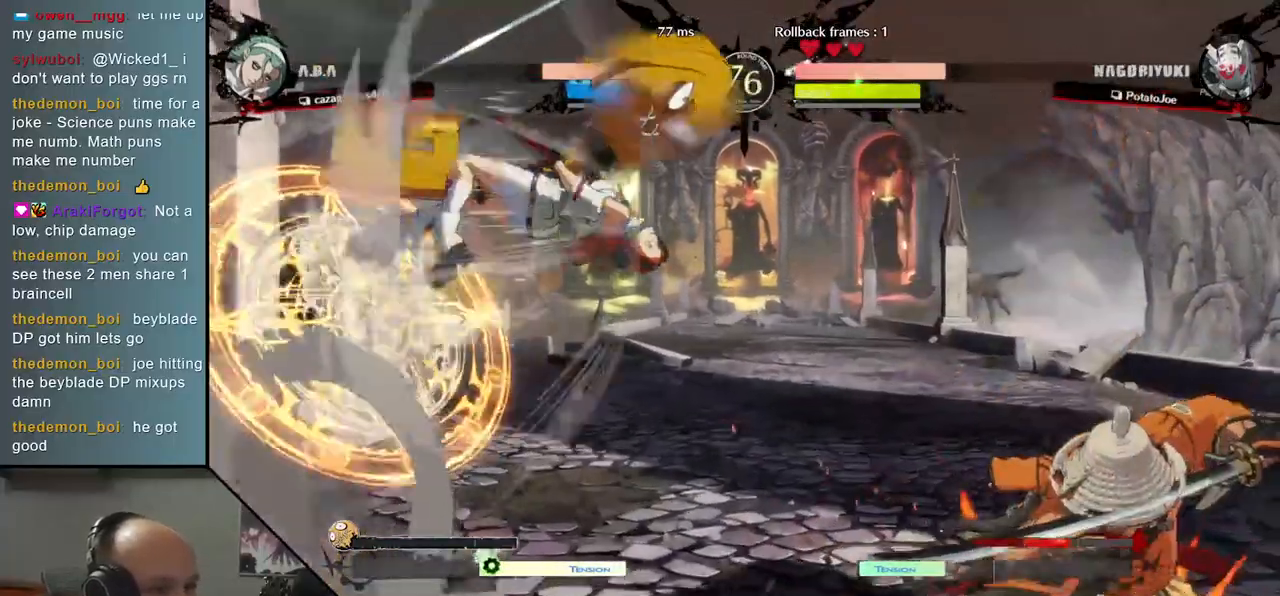
{"buttons": [], "left_stick": "center", "events": [[100, "left_stick", "down"], [150, "left_stick", "left"], [217, "L1", "down"], [267, "L1", "up"], [267, "left_stick", "center"]]}
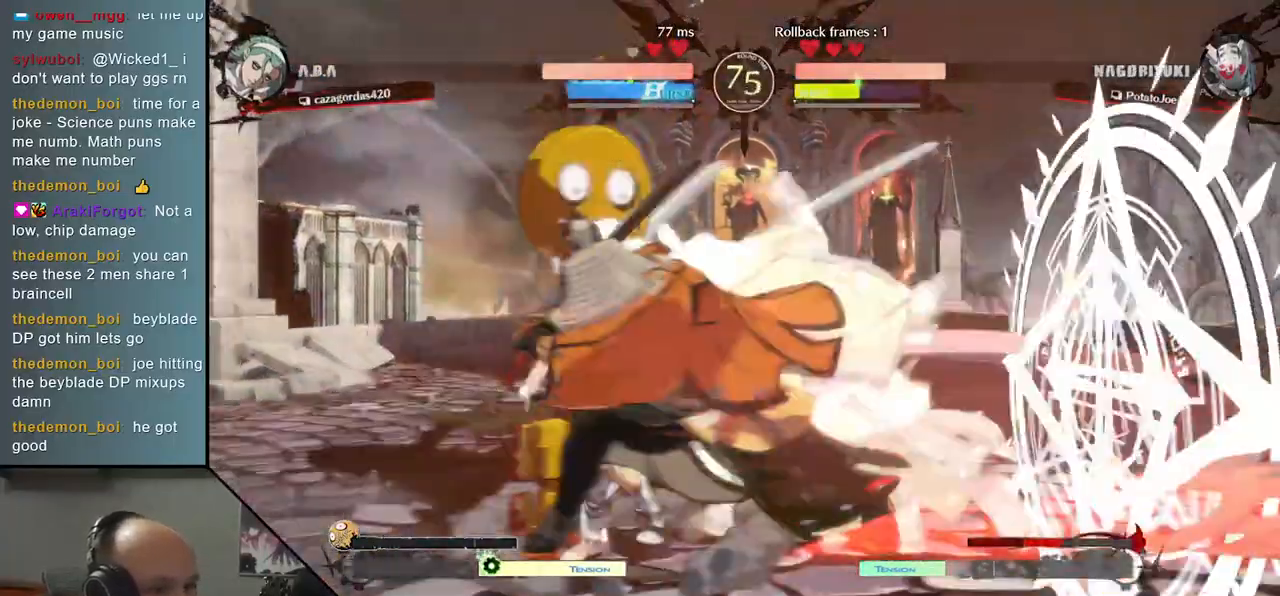
{"buttons": [], "left_stick": "center", "events": [[350, "TRIANGLE", "down"], [433, "TRIANGLE", "up"]]}
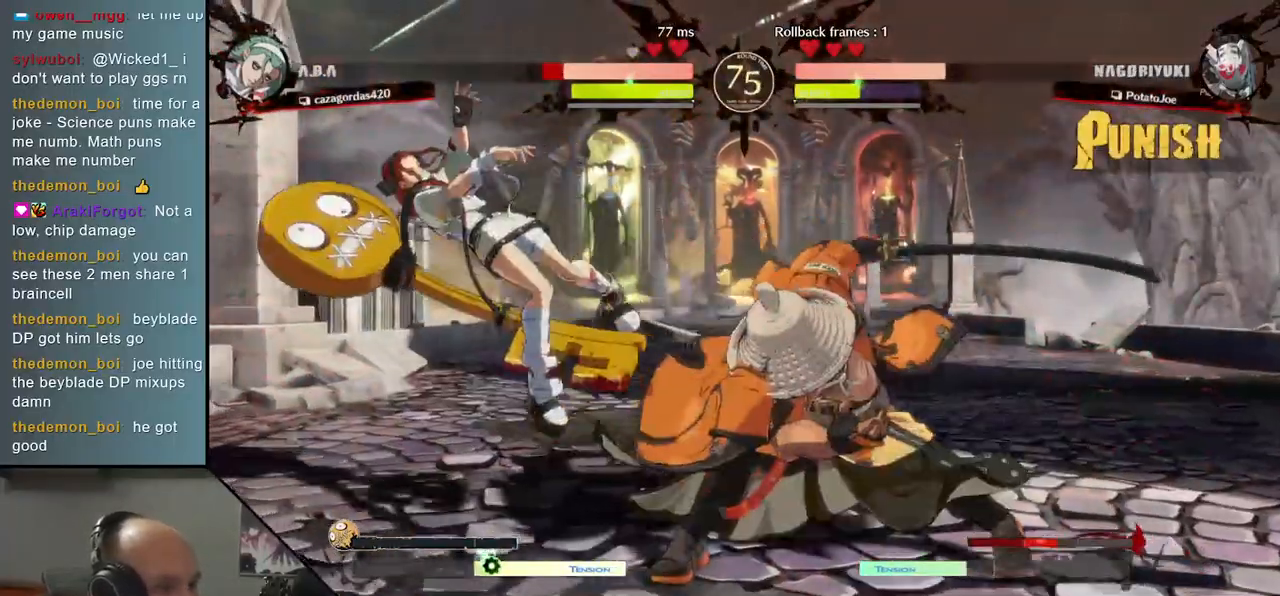
{"buttons": [], "left_stick": "center", "events": [[17, "TRIANGLE", "down"], [100, "TRIANGLE", "up"]]}
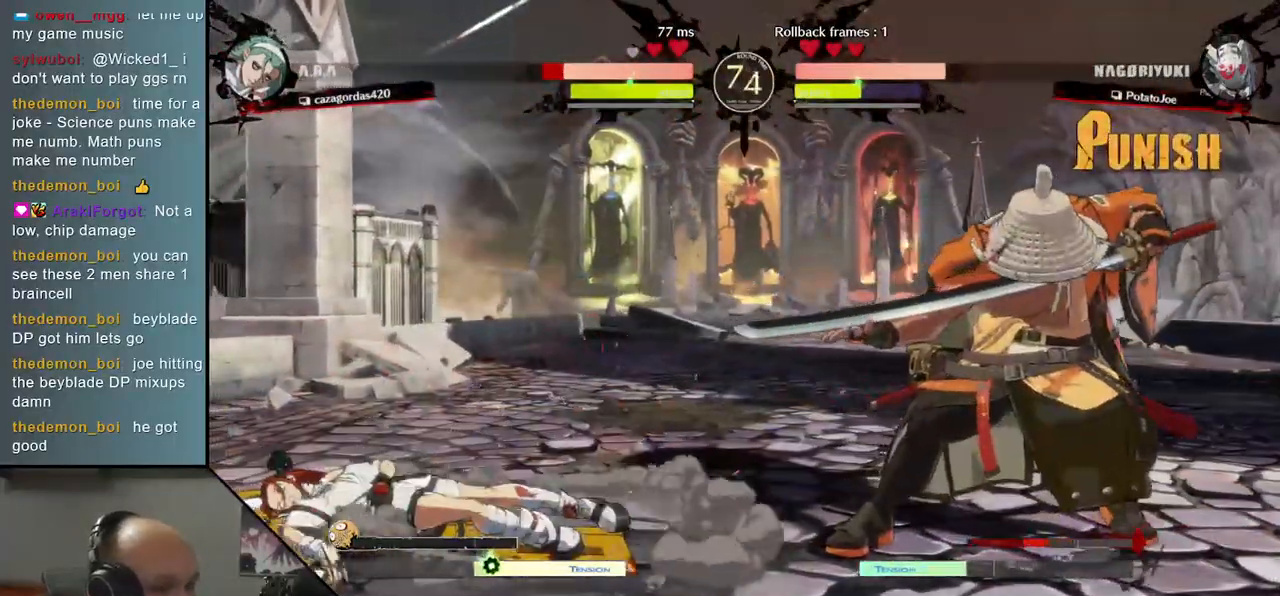
{"buttons": ["TRIANGLE"], "left_stick": "center", "events": [[317, "left_stick", "down-right"], [400, "left_stick", "left"], [433, "TRIANGLE", "down"], [500, "left_stick", "center"]]}
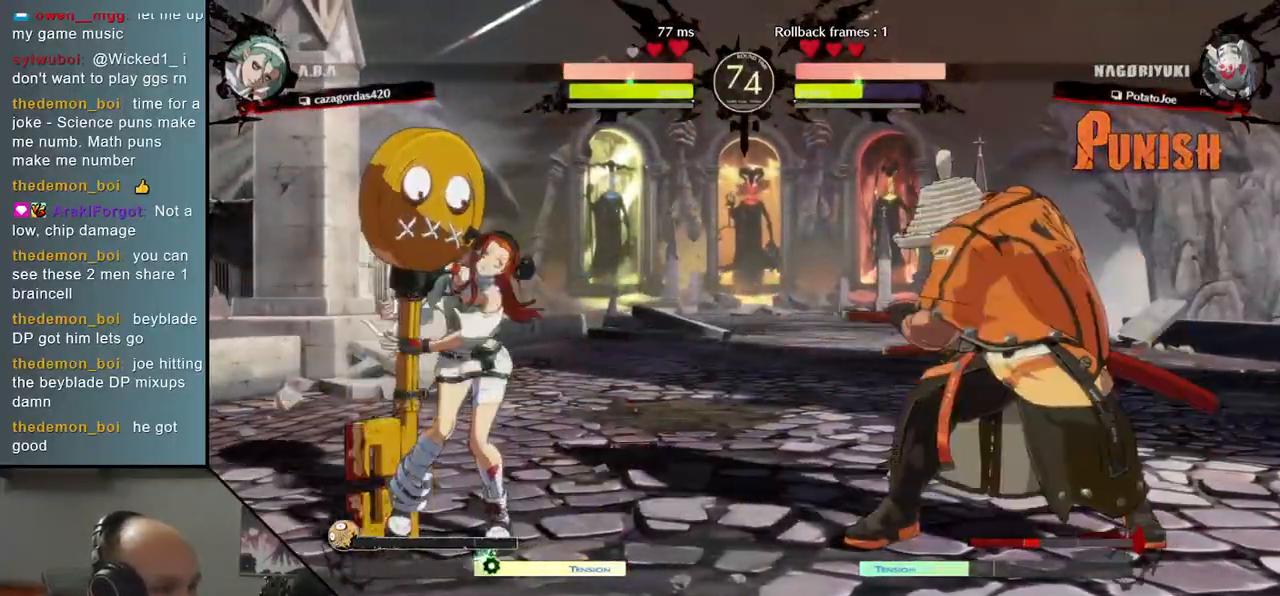
{"buttons": [], "left_stick": "center", "events": [[17, "TRIANGLE", "up"], [17, "left_stick", "right"], [133, "left_stick", "left"], [183, "L2", "down"], [233, "left_stick", "center"], [267, "L2", "up"], [400, "TRIANGLE", "down"], [483, "TRIANGLE", "up"]]}
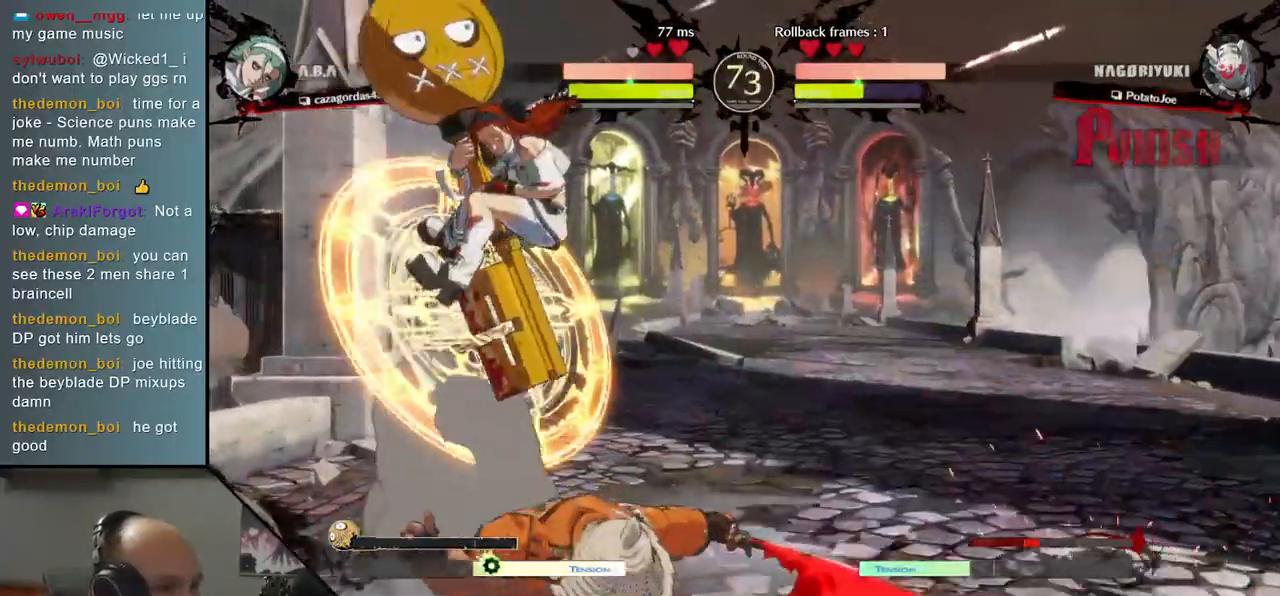
{"buttons": [], "left_stick": "right", "events": [[50, "left_stick", "right"]]}
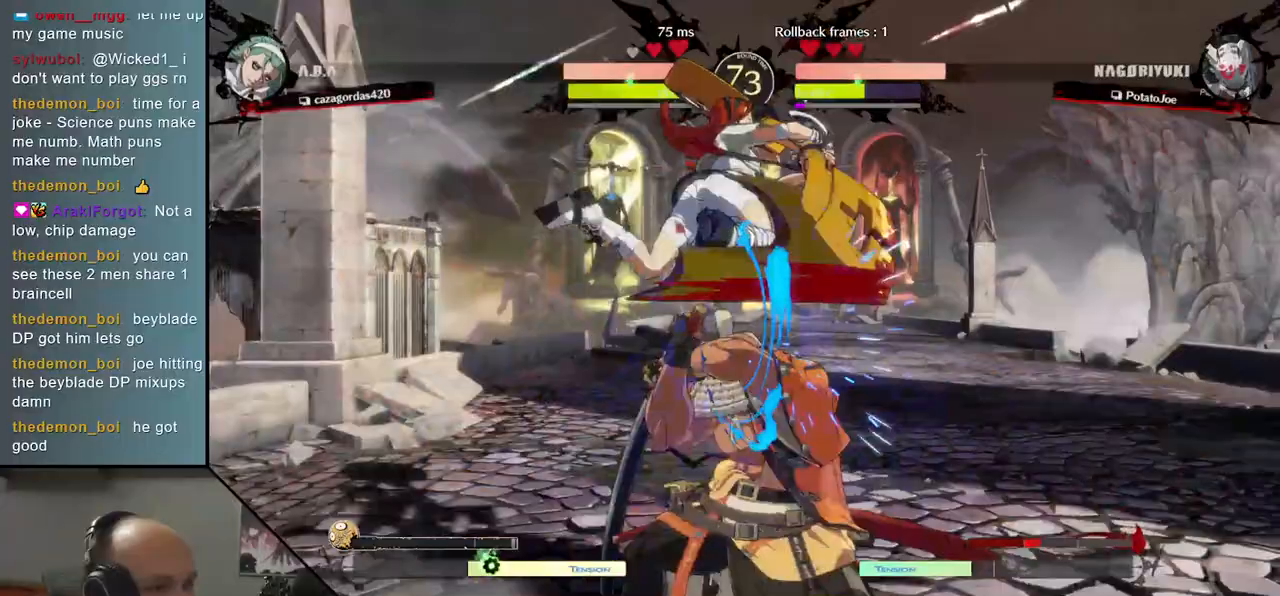
{"buttons": ["L2"], "left_stick": "down-right", "events": [[250, "L2", "down"], [250, "left_stick", "down-right"], [300, "L2", "up"], [400, "L2", "down"], [433, "L2", "up"], [500, "L2", "down"]]}
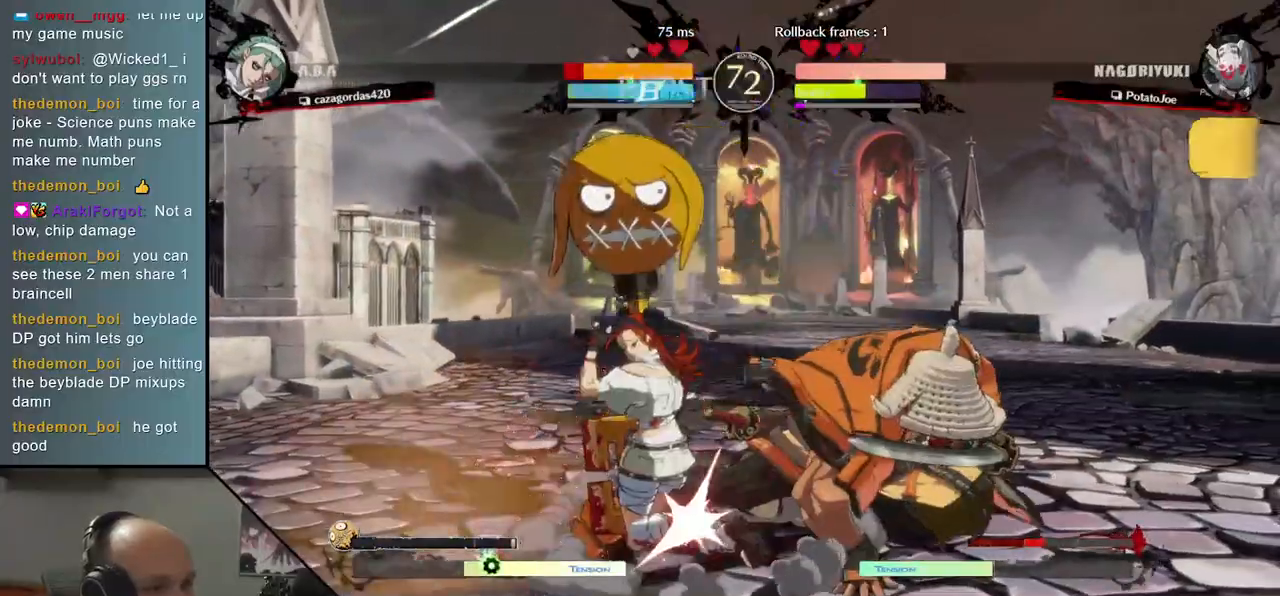
{"buttons": [], "left_stick": "center", "events": [[67, "L2", "up"], [150, "TRIANGLE", "down"], [183, "left_stick", "center"], [267, "TRIANGLE", "up"], [350, "TRIANGLE", "down"], [433, "TRIANGLE", "up"]]}
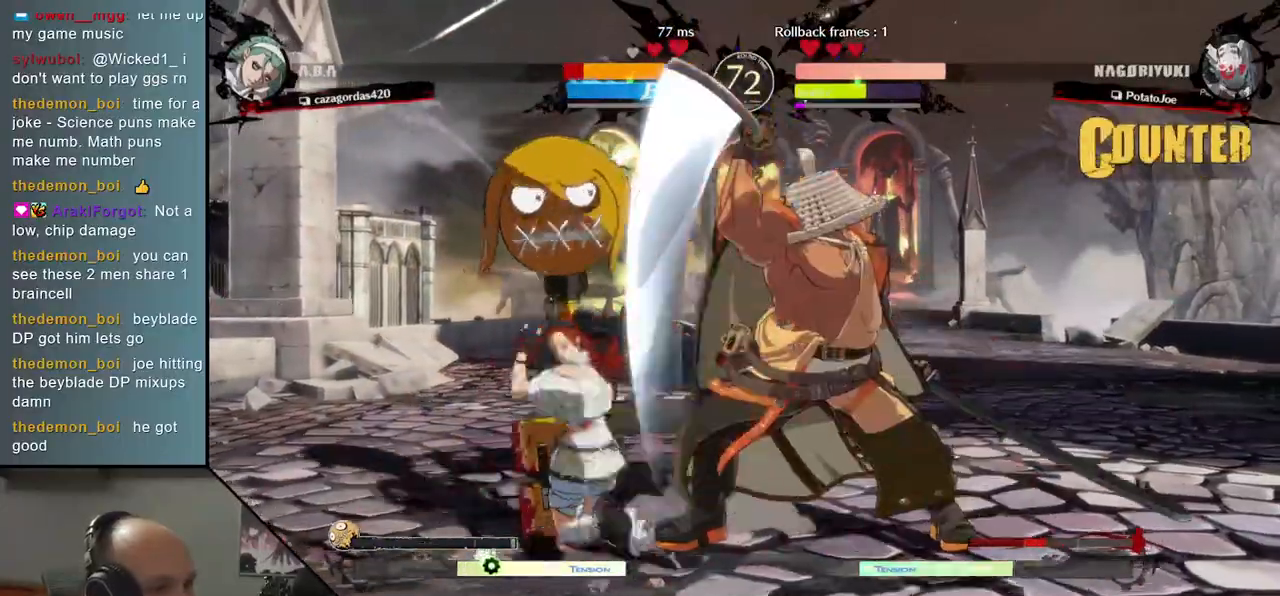
{"buttons": [], "left_stick": "center", "events": [[17, "TRIANGLE", "down"], [100, "TRIANGLE", "up"], [183, "TRIANGLE", "down"], [300, "TRIANGLE", "up"], [400, "TRIANGLE", "down"], [483, "TRIANGLE", "up"]]}
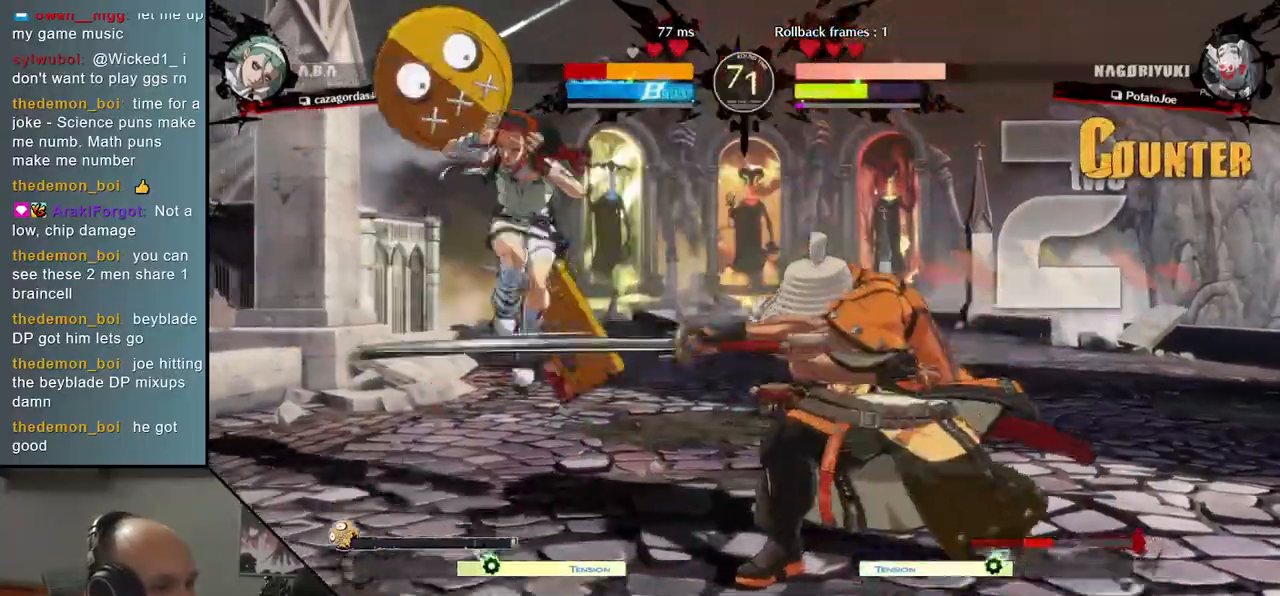
{"buttons": [], "left_stick": "center", "events": [[67, "TRIANGLE", "down"], [150, "TRIANGLE", "up"], [233, "TRIANGLE", "down"], [300, "left_stick", "left"], [383, "TRIANGLE", "up"], [483, "left_stick", "center"]]}
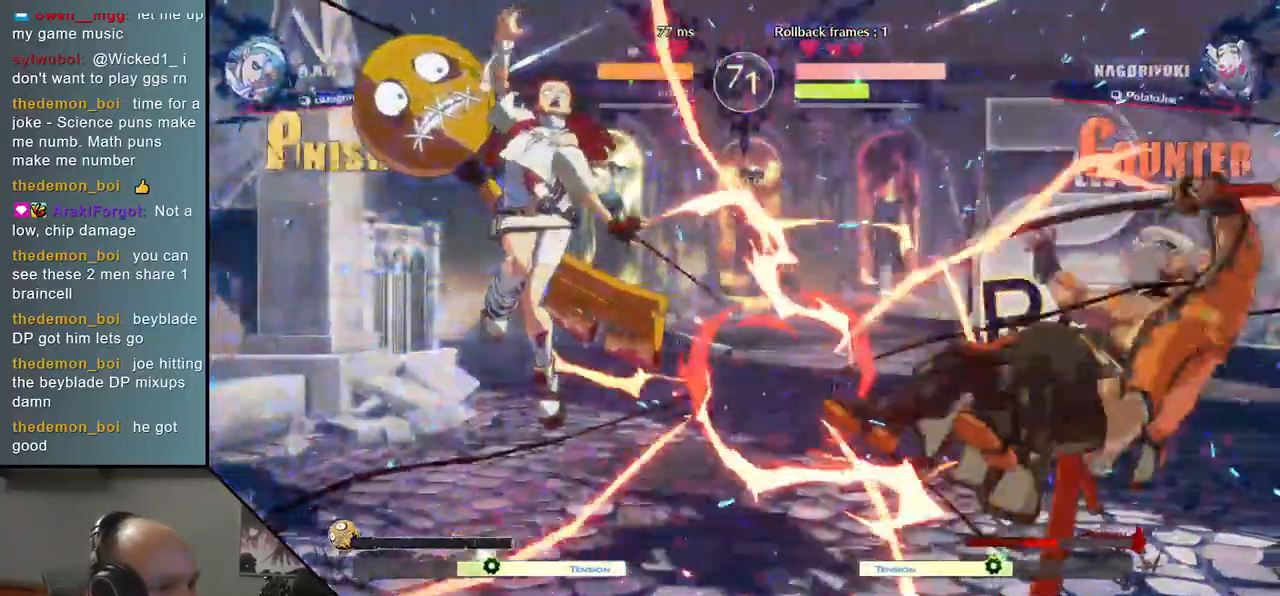
{"buttons": [], "left_stick": "right"}
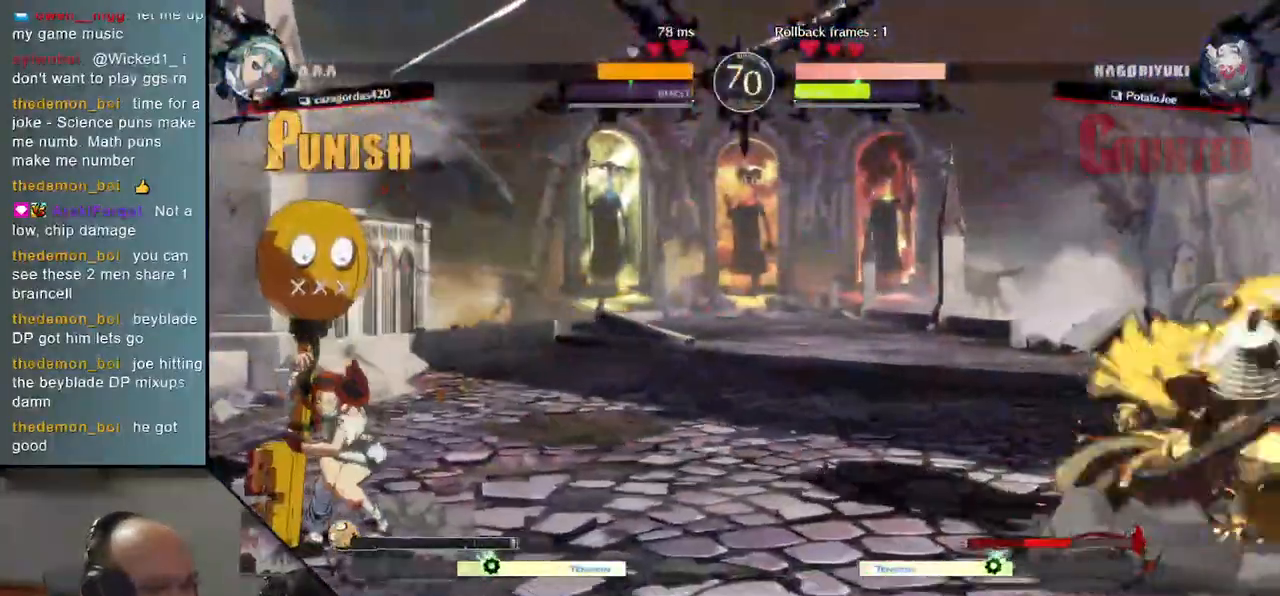
{"buttons": [], "left_stick": "right", "events": [[183, "left_stick", "down"], [233, "left_stick", "left"], [333, "left_stick", "up"], [383, "left_stick", "right"]]}
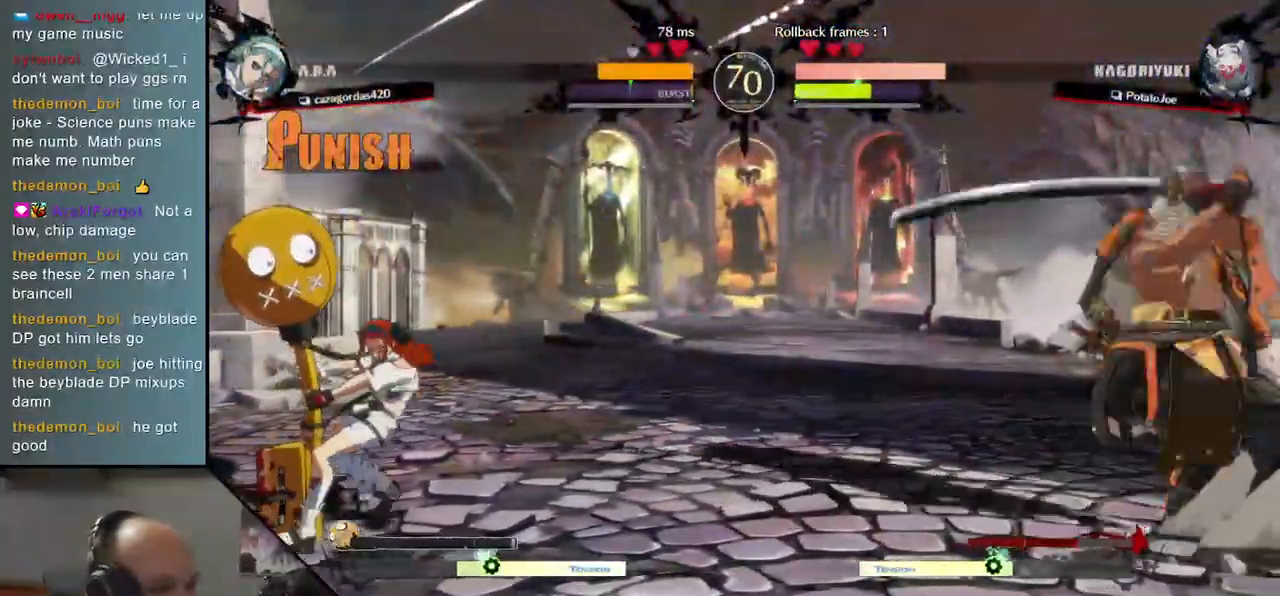
{"buttons": [], "left_stick": "right", "events": [[317, "left_stick", "center"], [400, "left_stick", "right"]]}
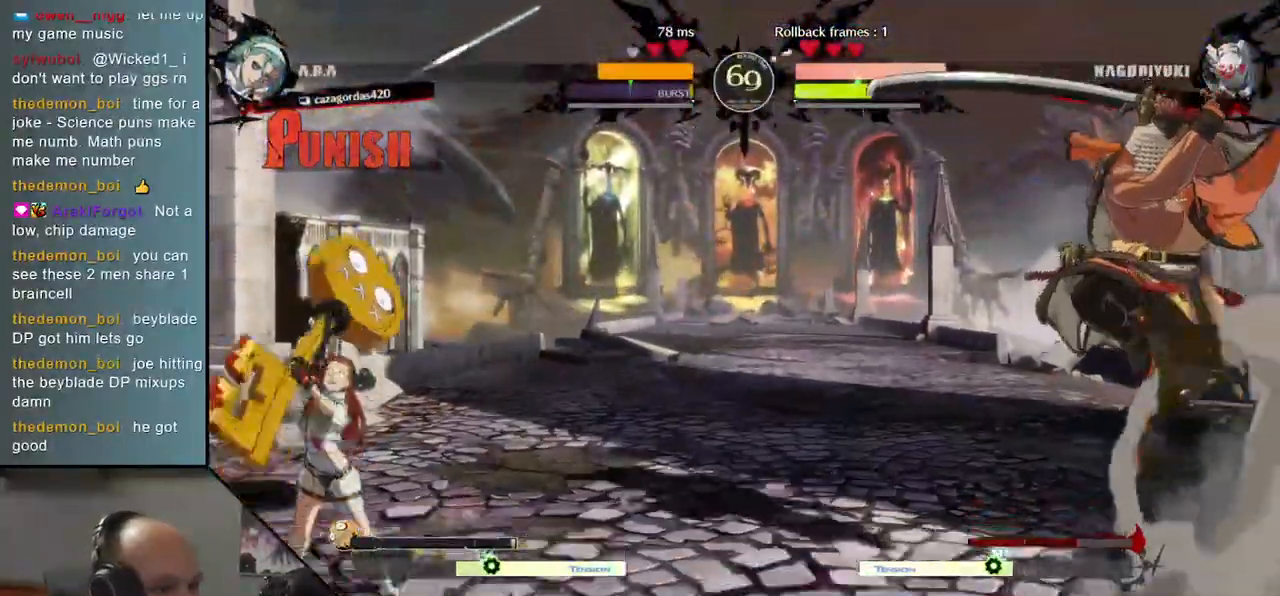
{"buttons": [], "left_stick": "right", "events": []}
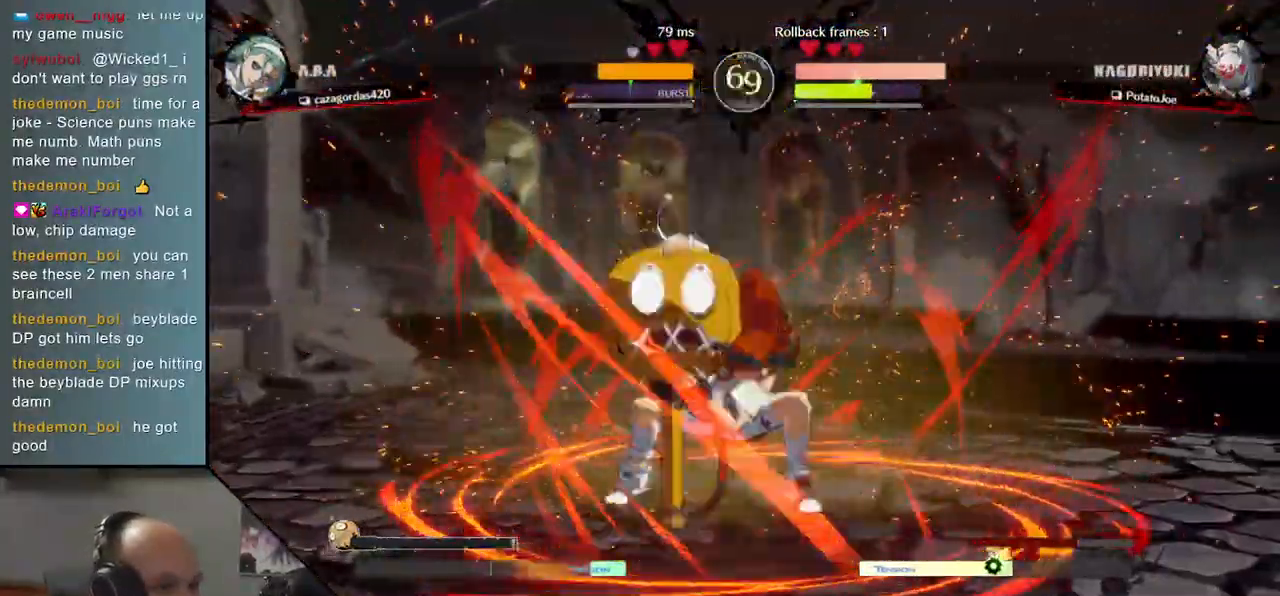
{"buttons": [], "left_stick": "right", "events": []}
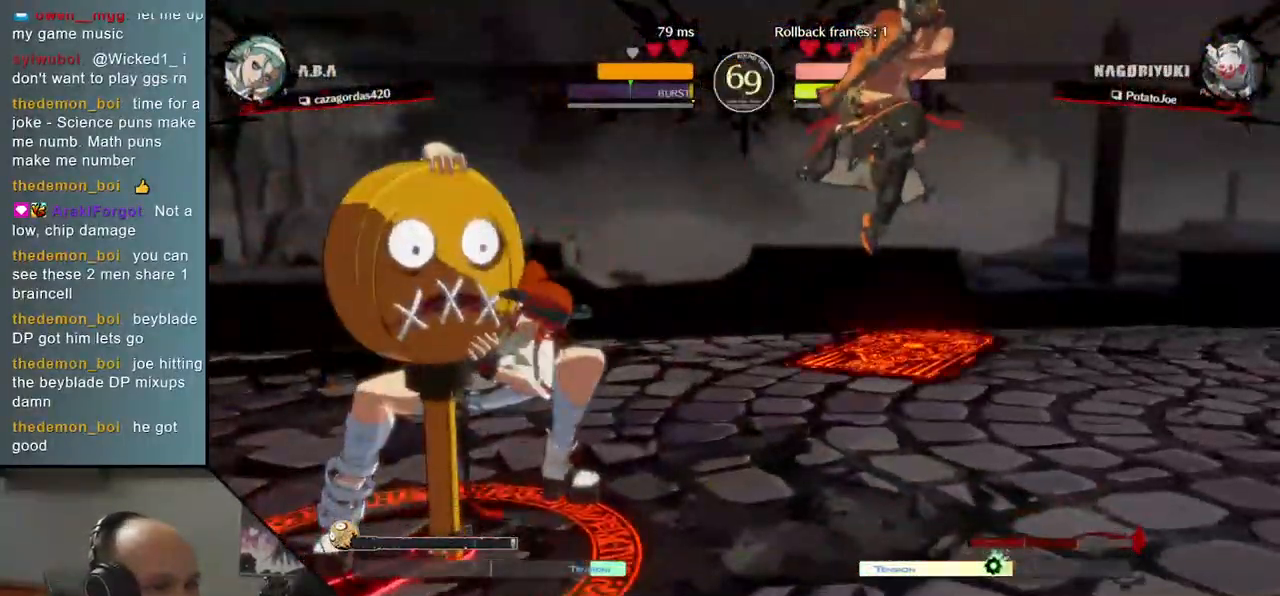
{"buttons": [], "left_stick": "right", "events": []}
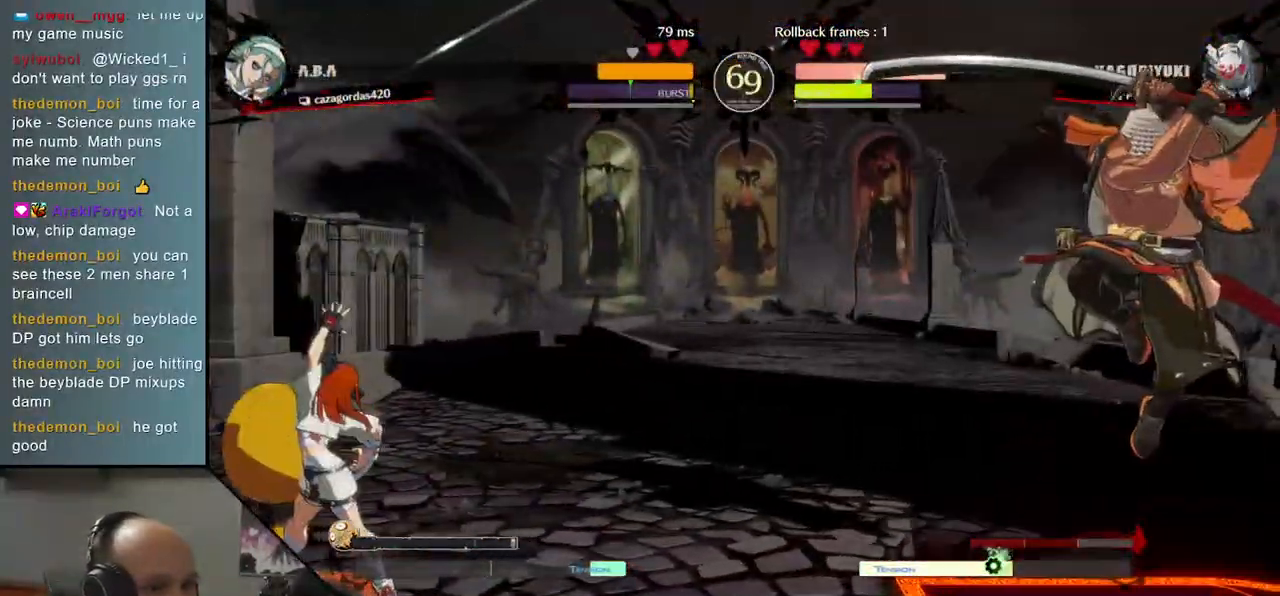
{"buttons": [], "left_stick": "right", "events": []}
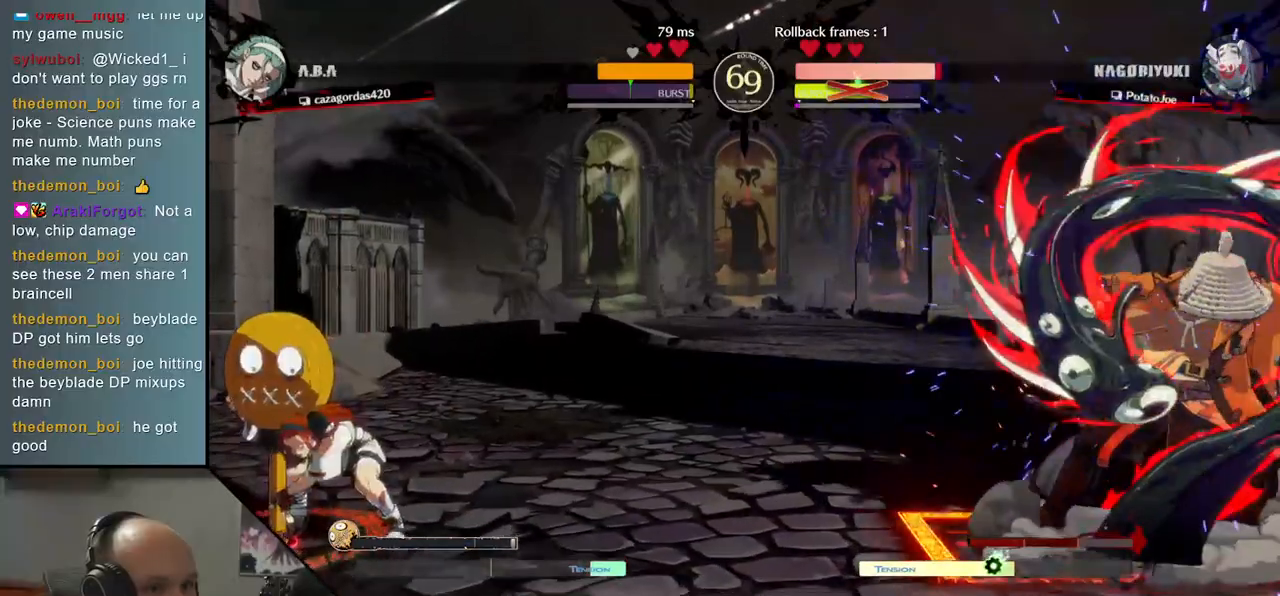
{"buttons": [], "left_stick": "right", "events": []}